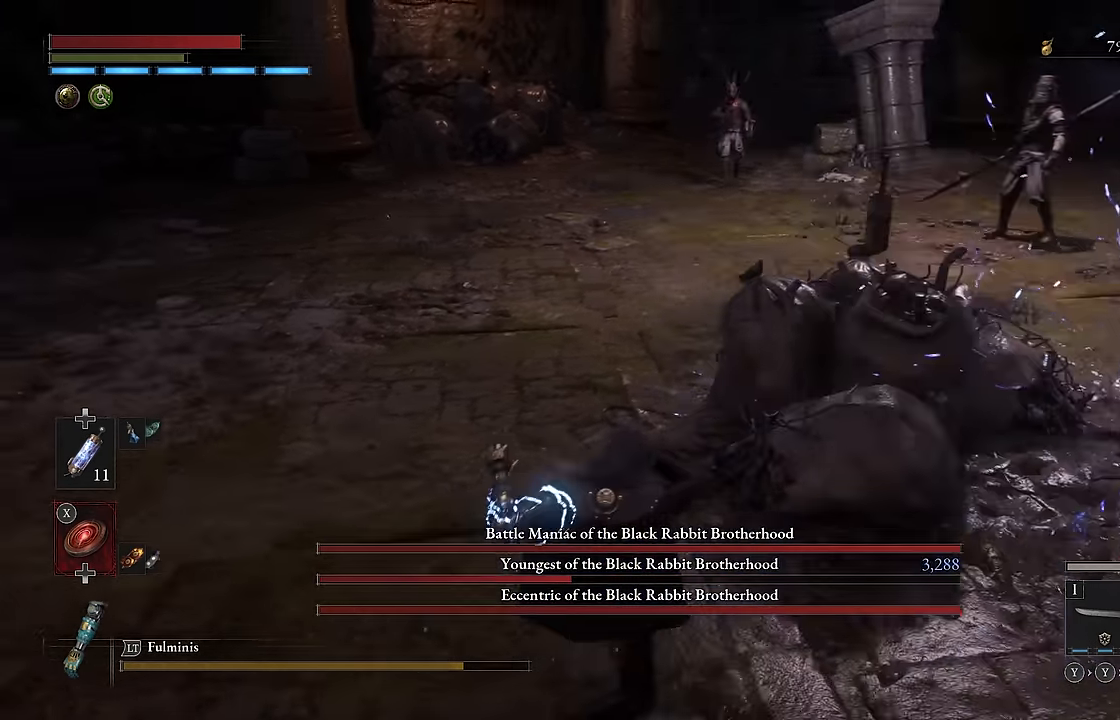
Gameplay with a controller (Xbox layout); each line is a JSON object with the inputs held at the frame after it. "events" lists button and stick changes between this image and that frame as [ms after this image, input, new state], when the widget could be followed in between.
{"buttons": ["L2"], "left_stick": "up-right", "right_stick": "center", "events": [[67, "right_stick", "up-right"], [83, "L2", "down"], [200, "right_stick", "center"], [350, "left_stick", "up-right"]]}
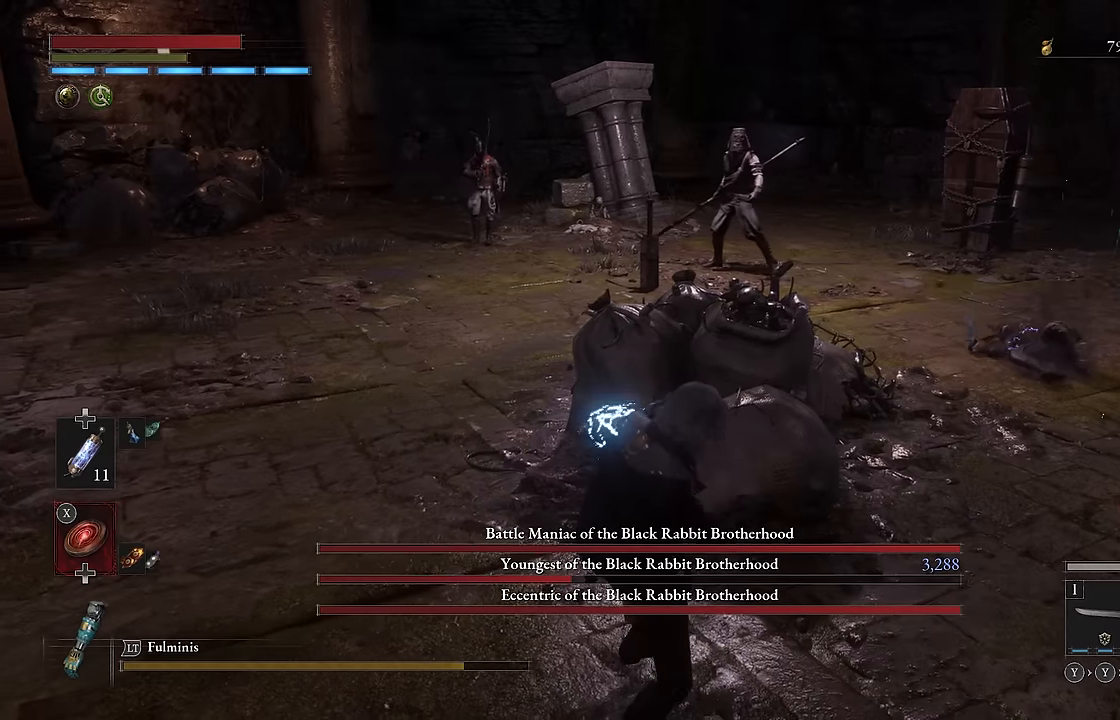
{"buttons": ["L2"], "left_stick": "up-right", "right_stick": "down-left", "events": [[367, "right_stick", "down-left"]]}
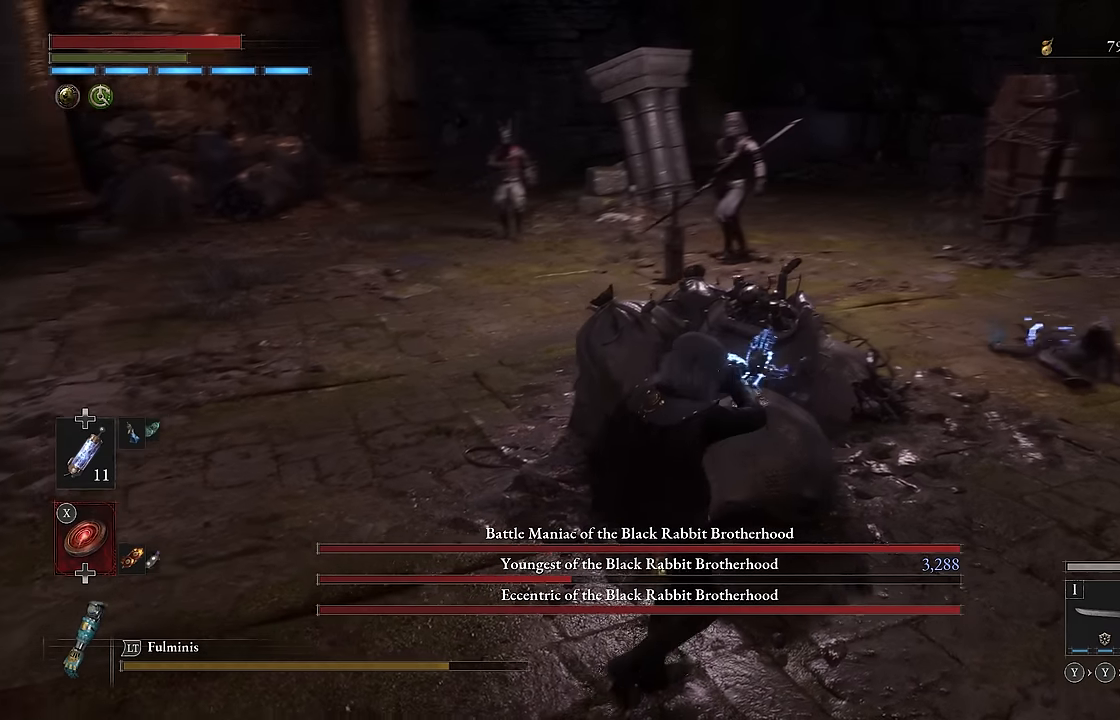
{"buttons": ["L2"], "left_stick": "up-right", "right_stick": "center", "events": [[133, "right_stick", "center"]]}
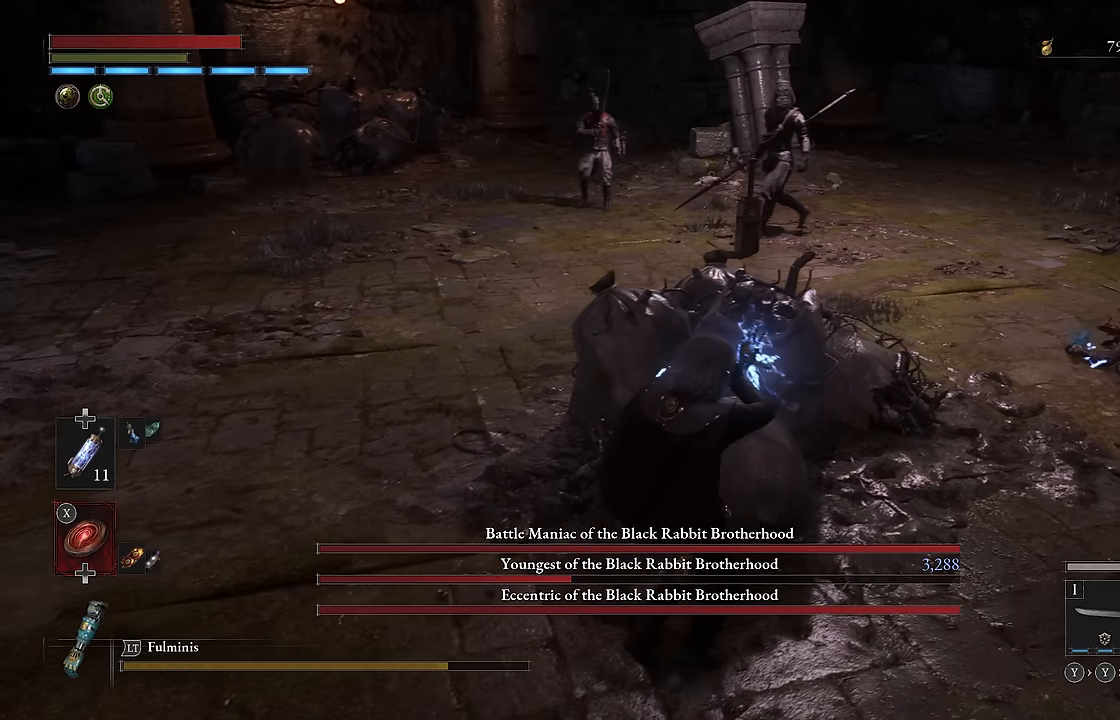
{"buttons": ["L2"], "left_stick": "center", "right_stick": "center", "events": [[417, "left_stick", "center"]]}
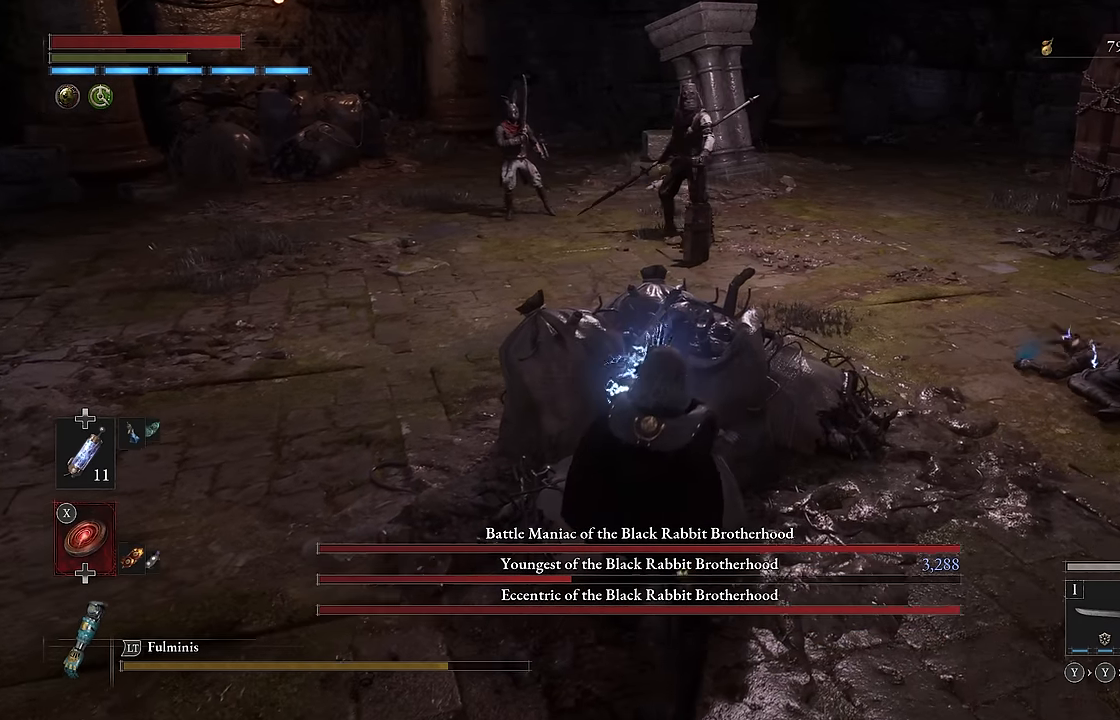
{"buttons": ["L2"], "left_stick": "center", "right_stick": "center", "events": []}
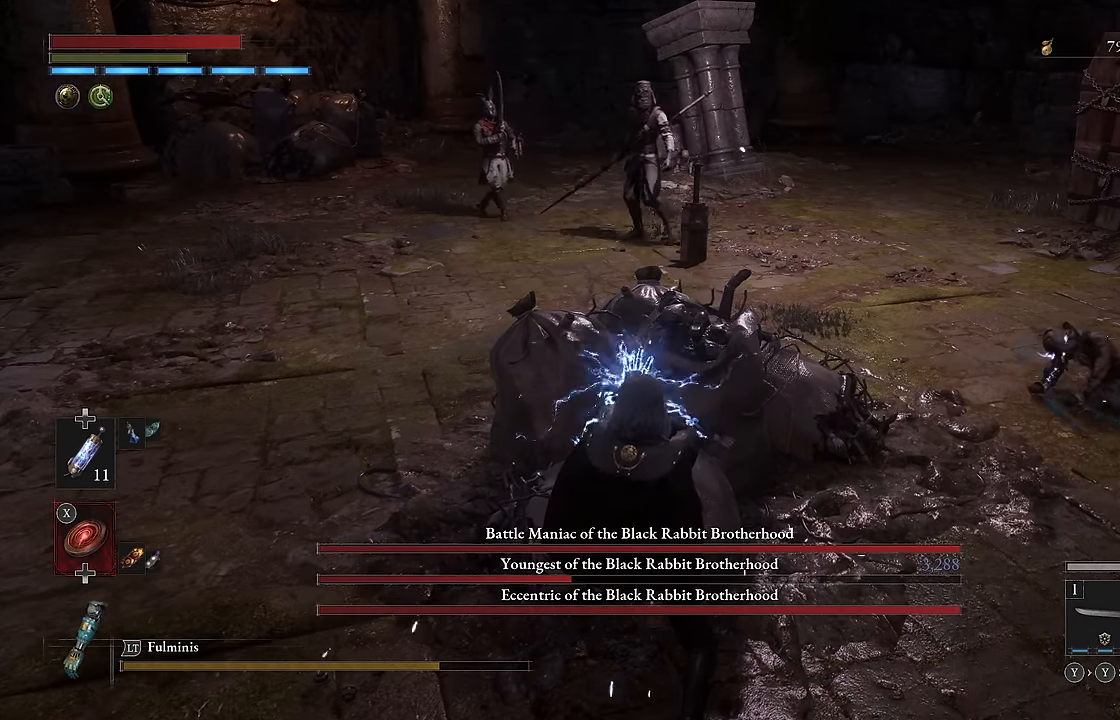
{"buttons": ["L2"], "left_stick": "center", "right_stick": "center", "events": []}
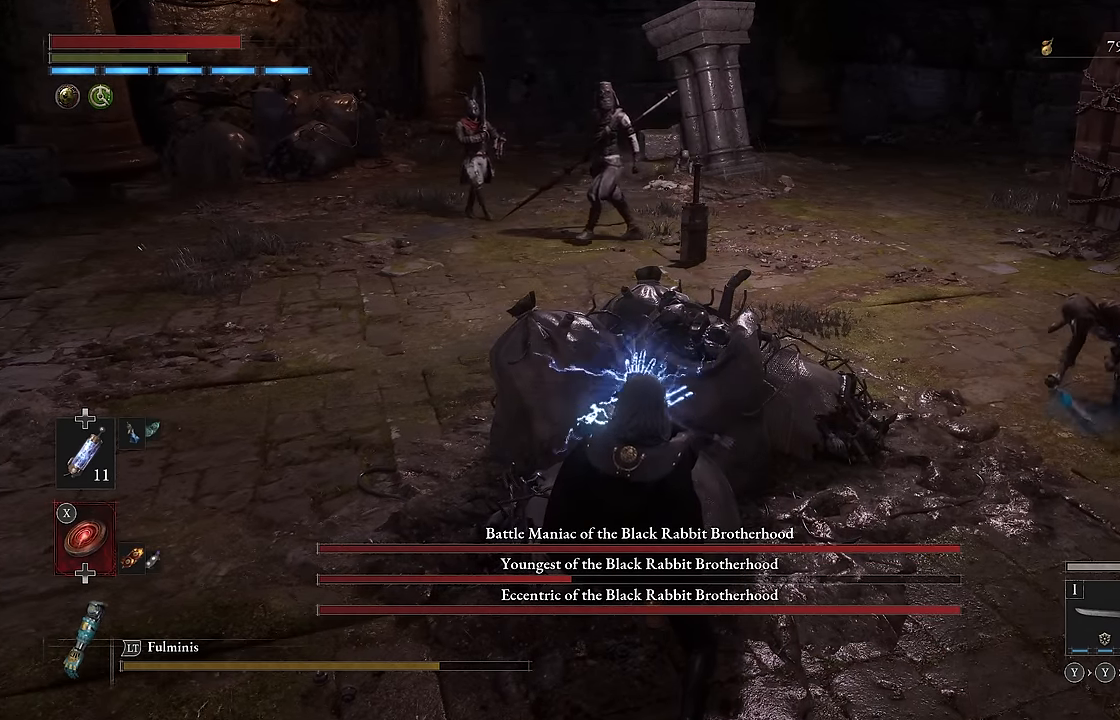
{"buttons": ["L2"], "left_stick": "right", "right_stick": "center", "events": [[133, "left_stick", "right"]]}
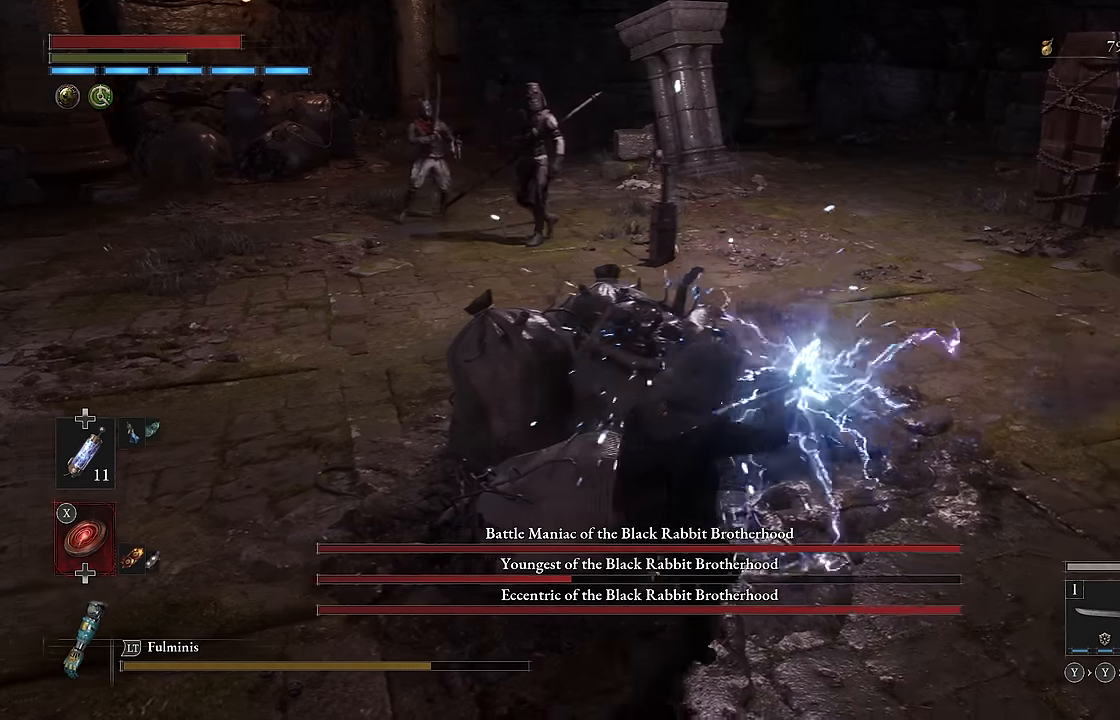
{"buttons": ["L2"], "left_stick": "left", "right_stick": "center", "events": [[117, "left_stick", "up-right"], [417, "left_stick", "up-left"], [483, "left_stick", "left"]]}
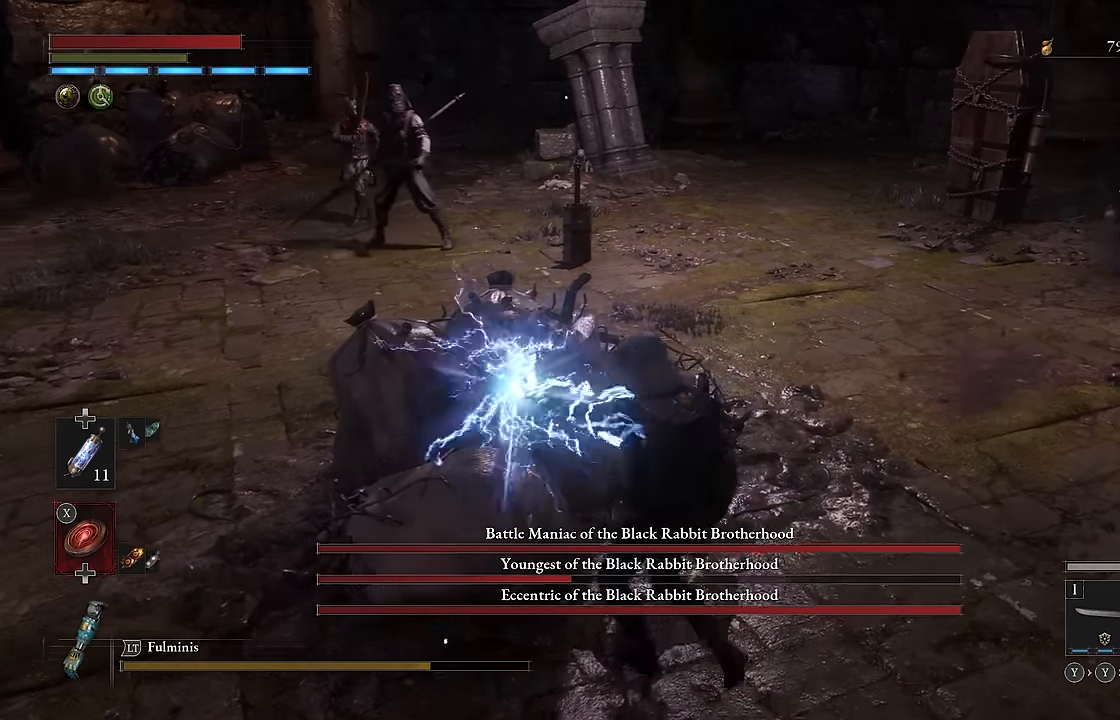
{"buttons": ["L2"], "left_stick": "center", "right_stick": "center", "events": [[33, "left_stick", "down-left"], [233, "left_stick", "center"]]}
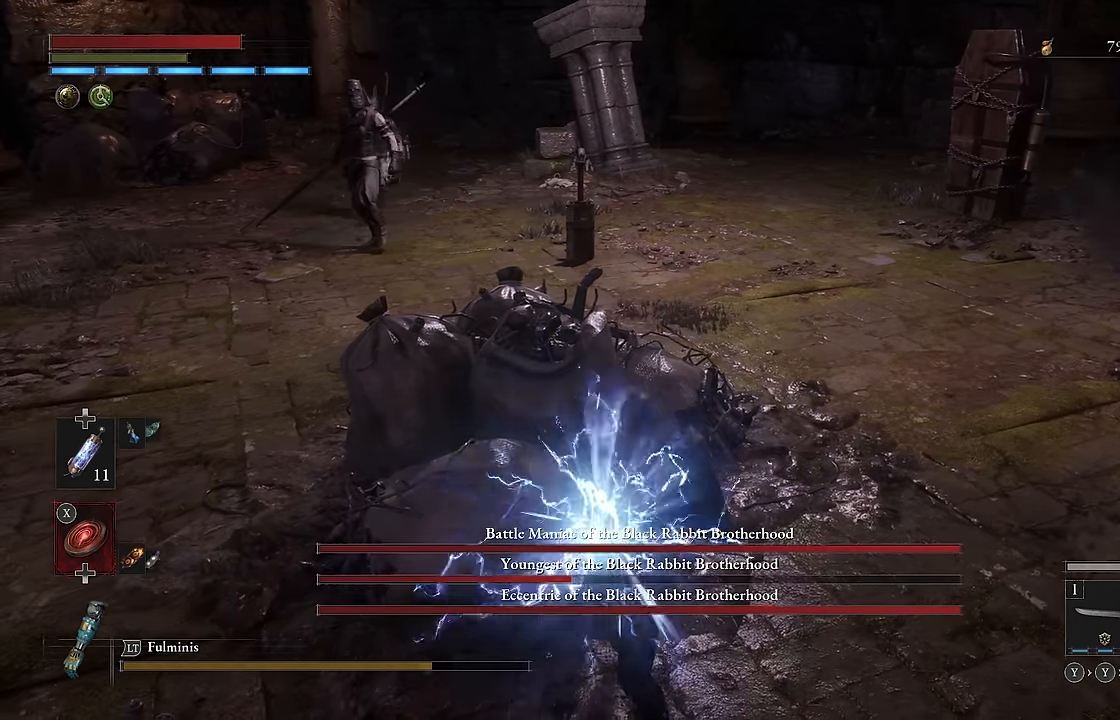
{"buttons": ["L2"], "left_stick": "up", "right_stick": "center", "events": [[83, "left_stick", "up"]]}
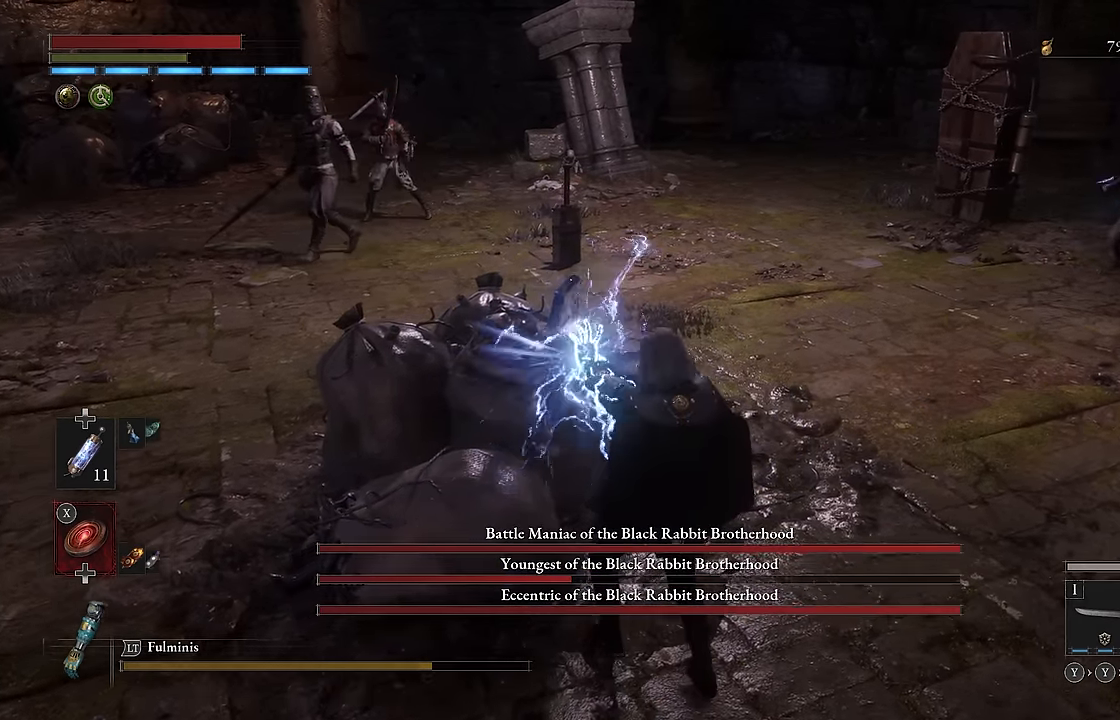
{"buttons": ["L2"], "left_stick": "up-right", "right_stick": "center", "events": [[300, "left_stick", "up-right"]]}
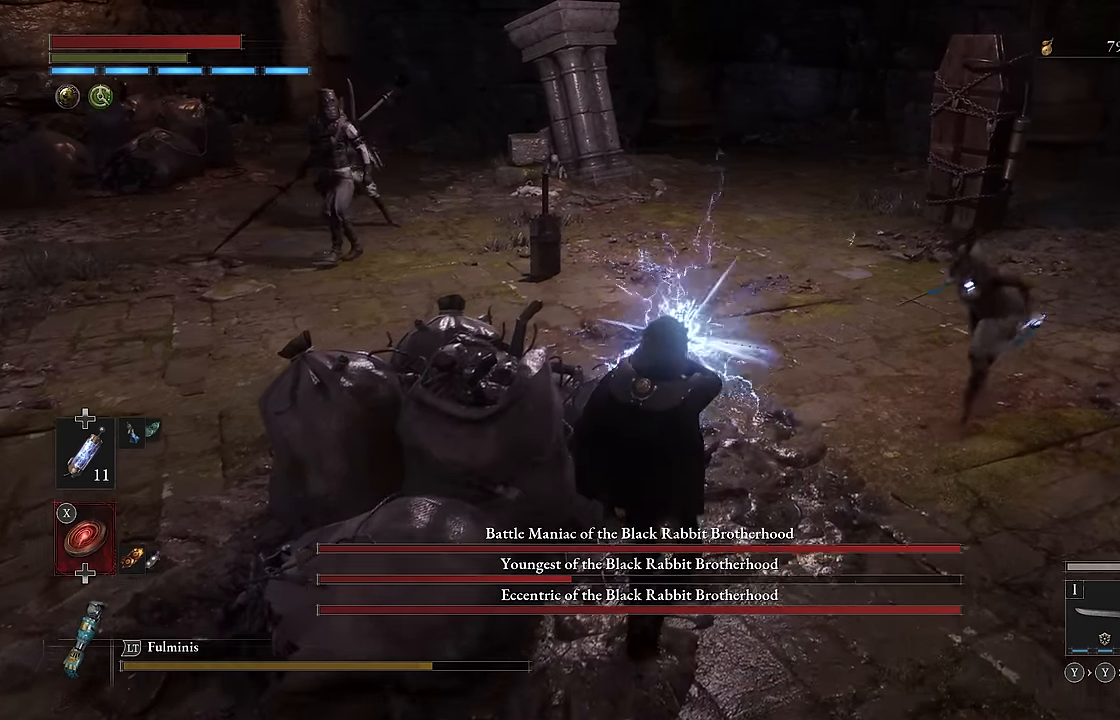
{"buttons": [], "left_stick": "center", "right_stick": "center", "events": [[117, "left_stick", "right"], [200, "L2", "up"], [400, "left_stick", "center"]]}
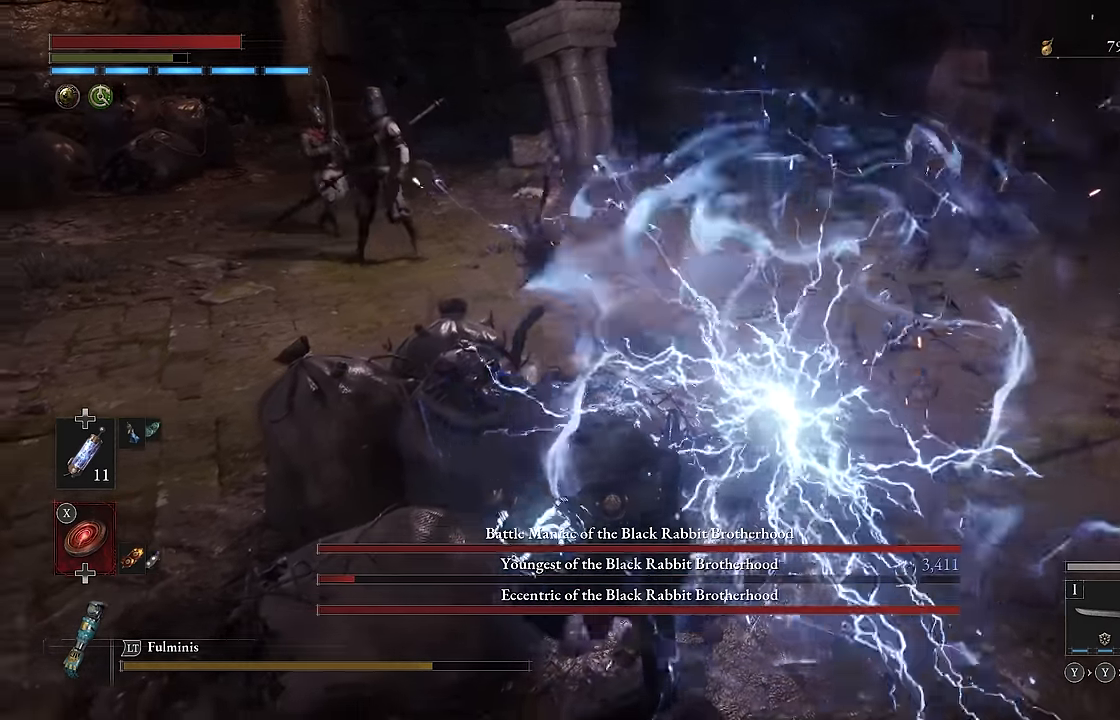
{"buttons": [], "left_stick": "down", "right_stick": "center", "events": [[33, "right_stick", "right"], [83, "left_stick", "down"], [167, "right_stick", "center"]]}
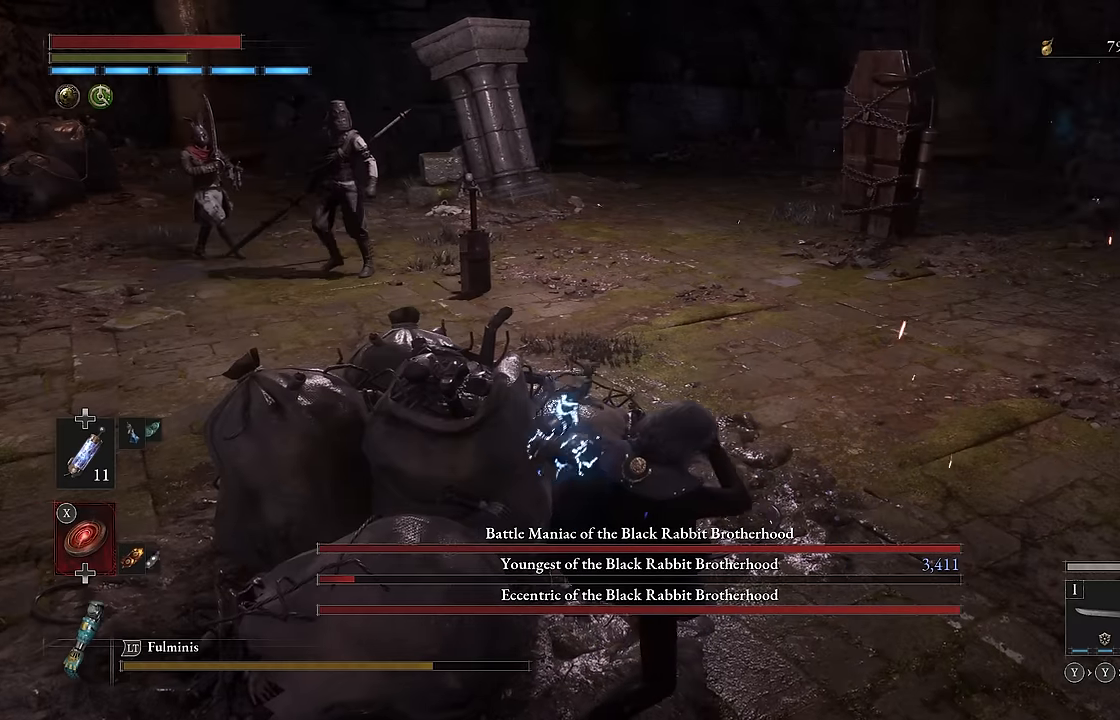
{"buttons": [], "left_stick": "right", "right_stick": "center", "events": [[233, "left_stick", "down-right"], [350, "right_stick", "left"], [433, "left_stick", "right"], [450, "right_stick", "center"]]}
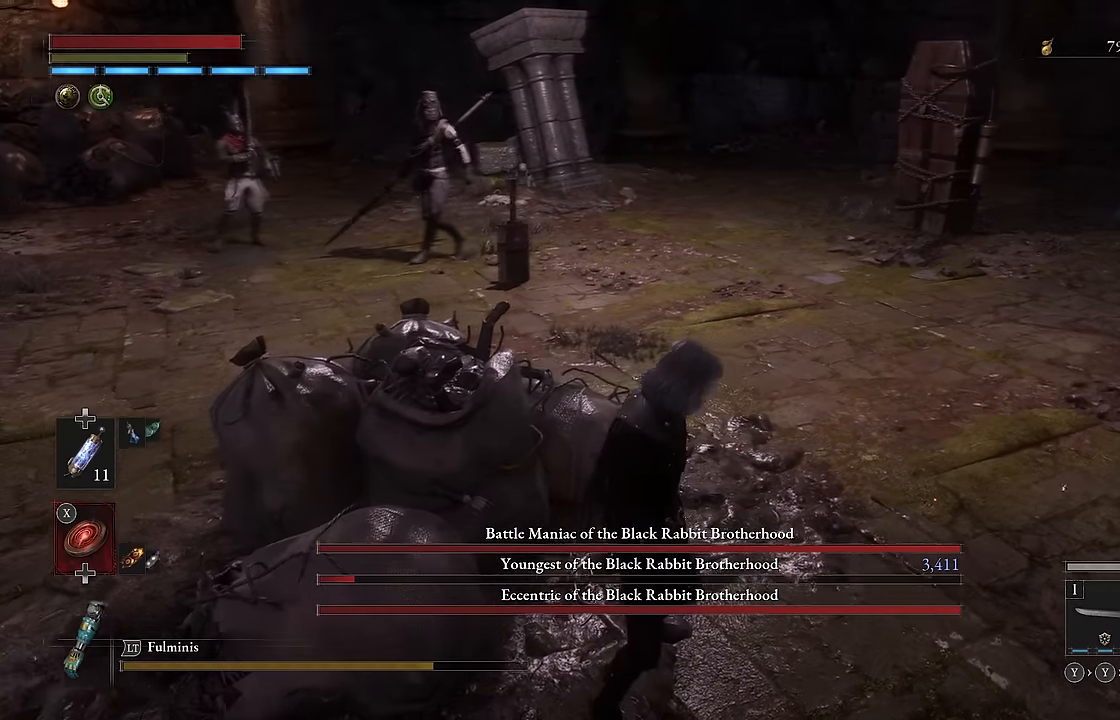
{"buttons": ["B"], "left_stick": "up-right", "right_stick": "center", "events": [[283, "left_stick", "up-right"], [433, "B", "down"]]}
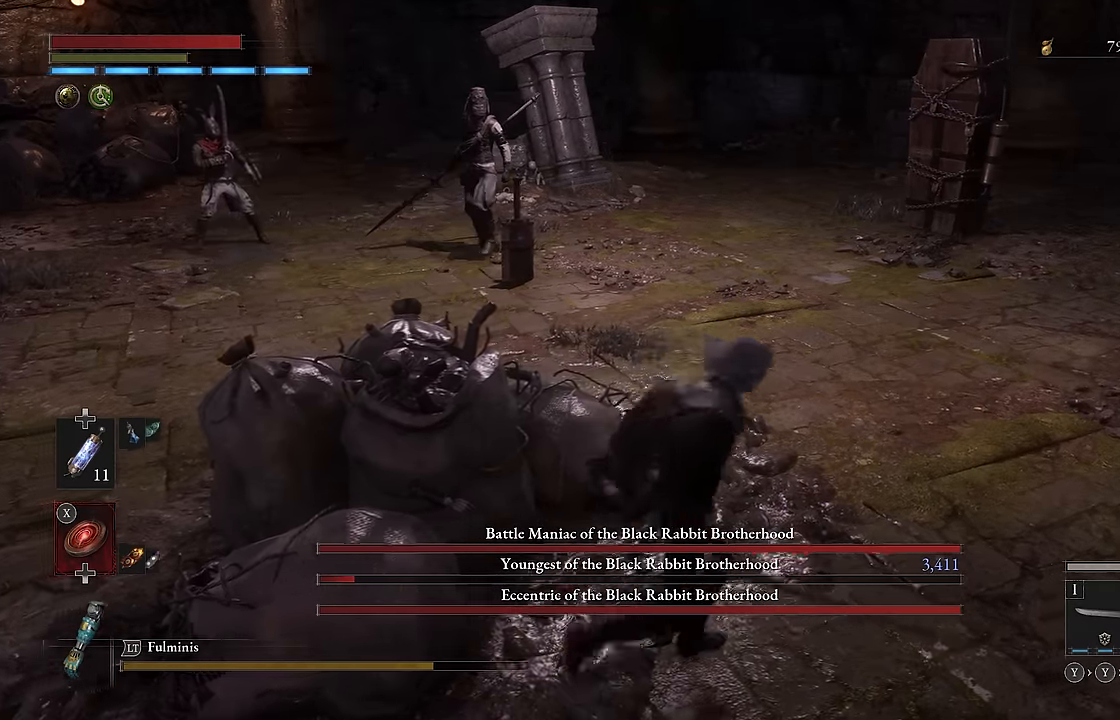
{"buttons": ["B"], "left_stick": "up", "right_stick": "center", "events": [[466, "left_stick", "up"]]}
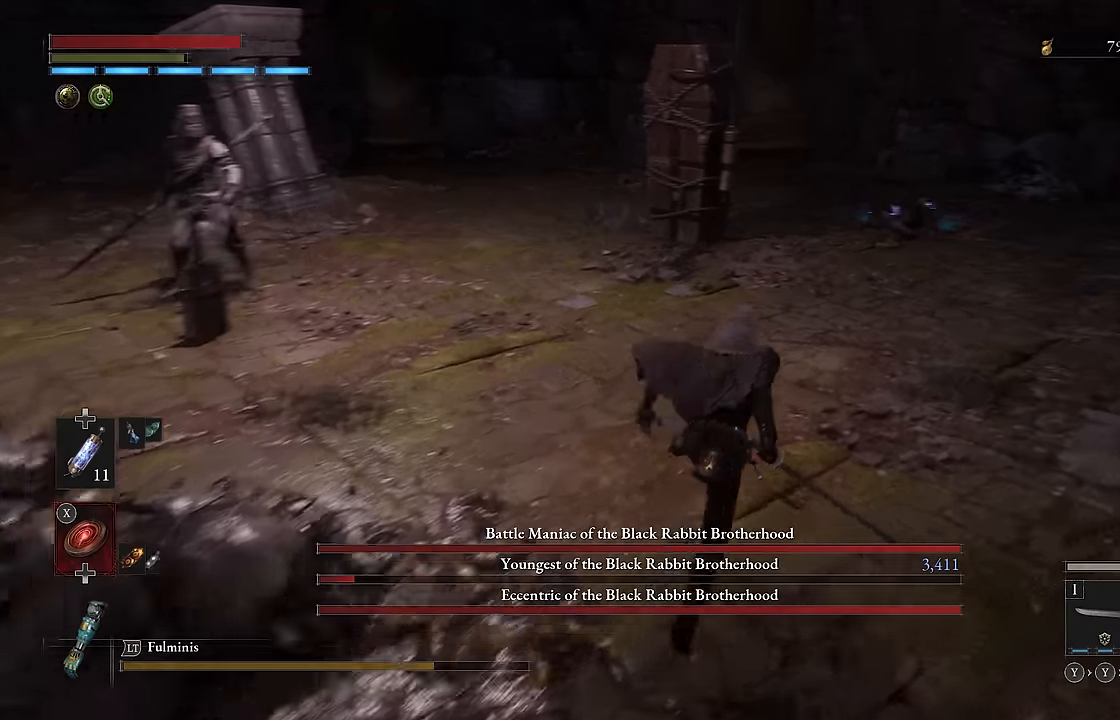
{"buttons": ["B"], "left_stick": "up", "right_stick": "center", "events": []}
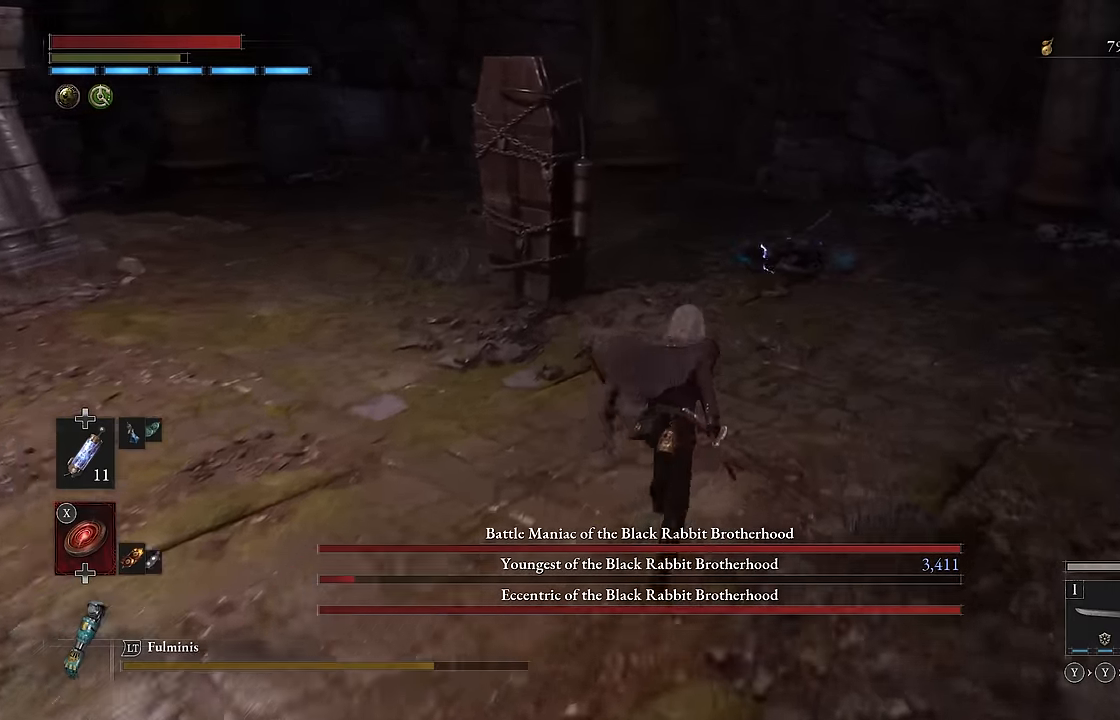
{"buttons": ["B", "R2"], "left_stick": "up", "right_stick": "center", "events": [[400, "R2", "down"]]}
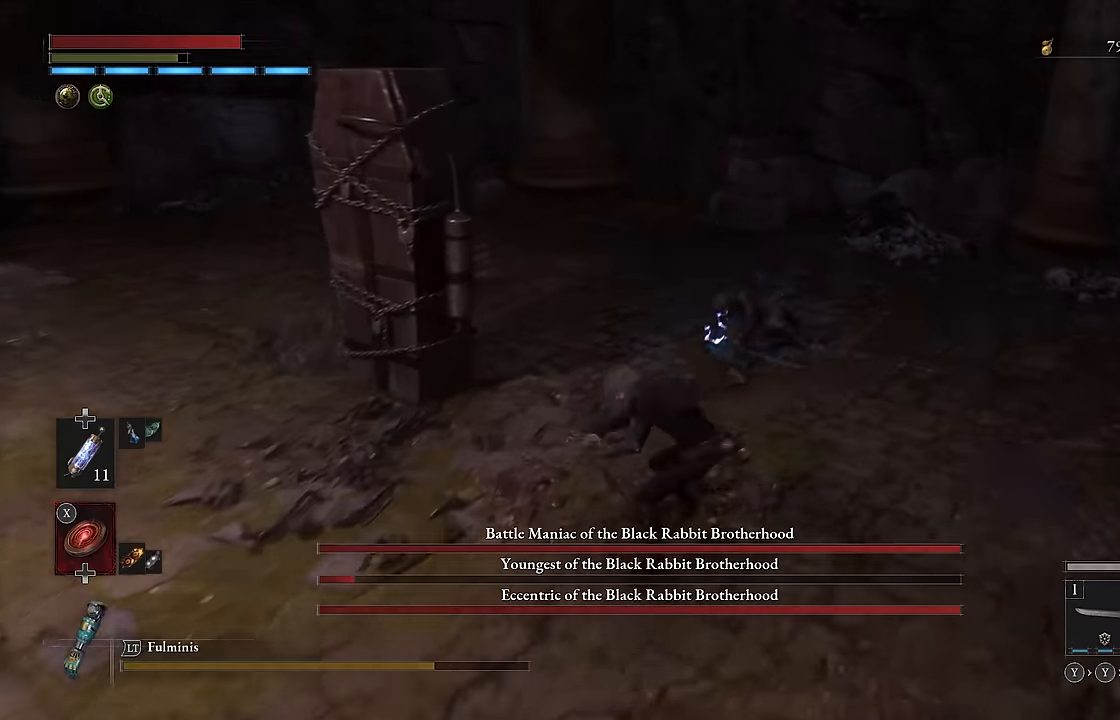
{"buttons": [], "left_stick": "up", "right_stick": "center", "events": [[50, "B", "up"], [50, "R2", "up"], [216, "right_stick", "down"], [300, "left_stick", "up-right"], [350, "right_stick", "center"], [500, "left_stick", "up"]]}
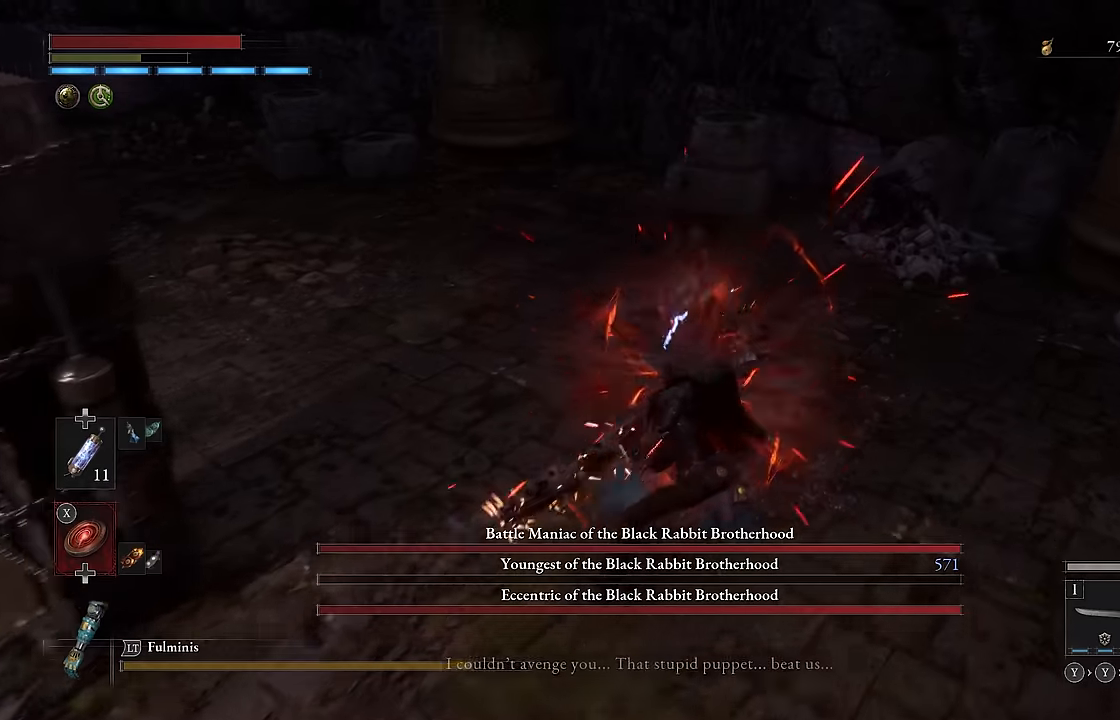
{"buttons": [], "left_stick": "up", "right_stick": "left", "events": [[250, "right_stick", "left"]]}
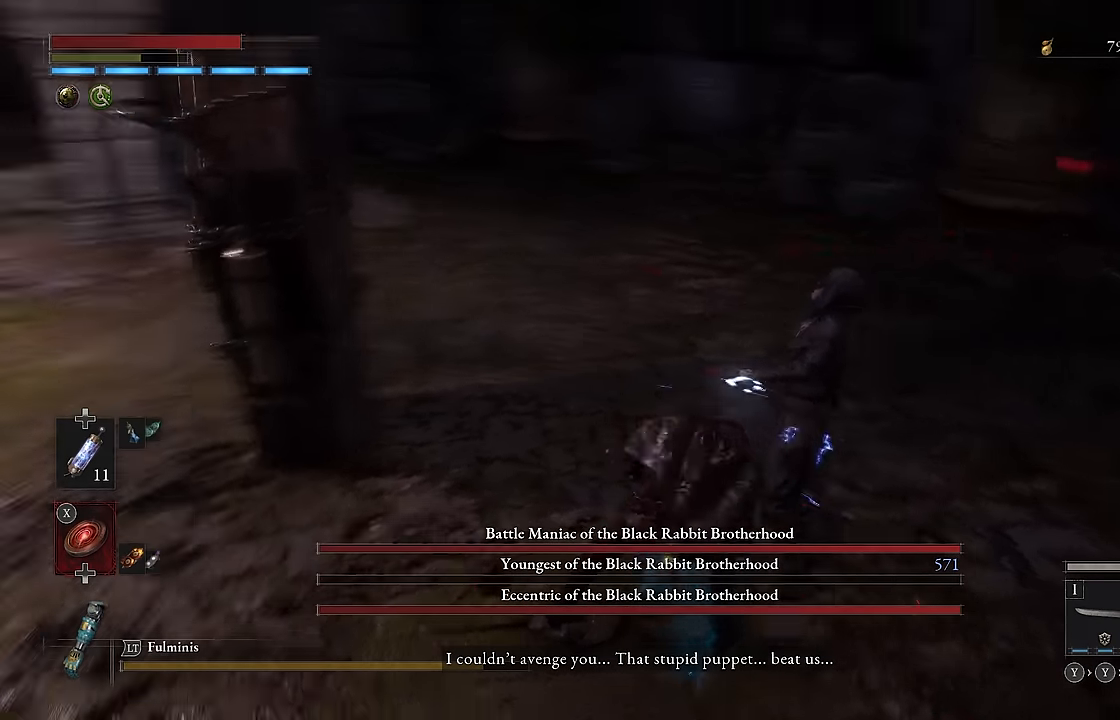
{"buttons": [], "left_stick": "up-right", "right_stick": "center", "events": [[183, "left_stick", "up-right"], [233, "right_stick", "center"]]}
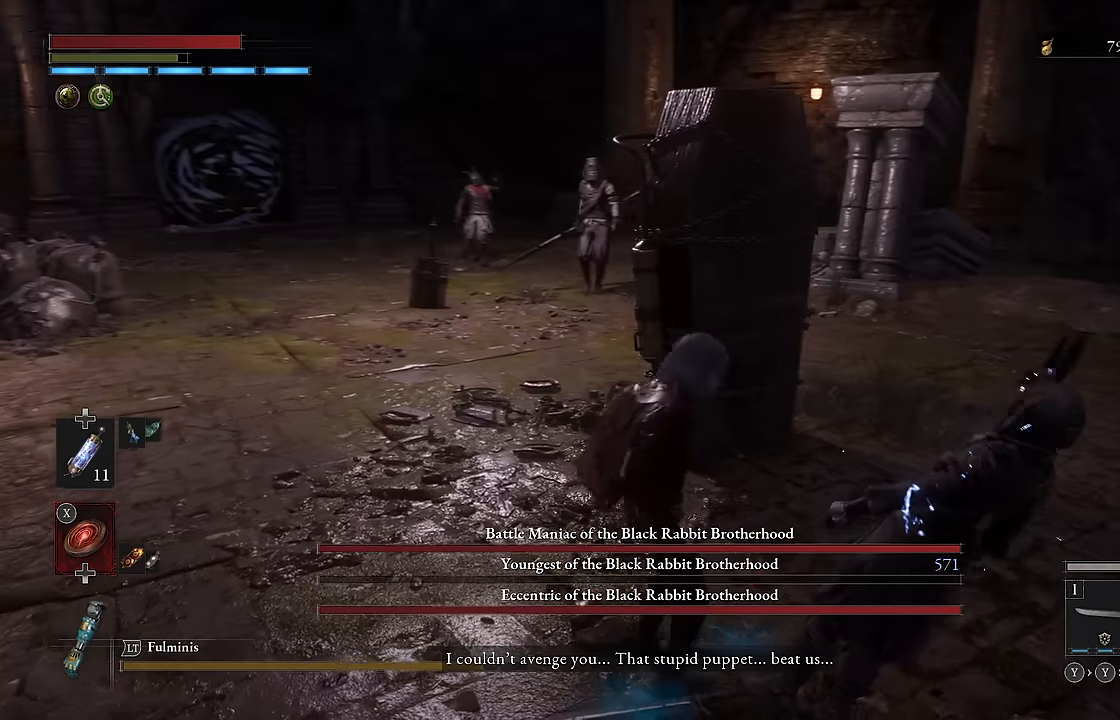
{"buttons": [], "left_stick": "up-right", "right_stick": "center", "events": []}
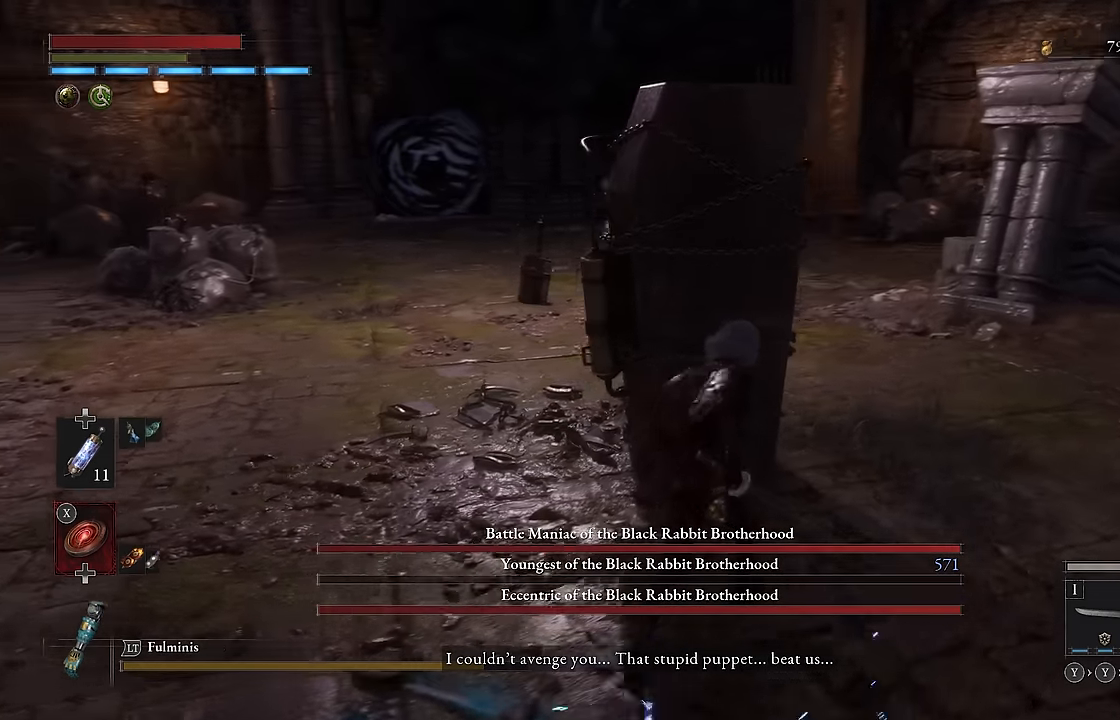
{"buttons": ["L2"], "left_stick": "right", "right_stick": "left", "events": [[83, "L2", "down"], [383, "left_stick", "right"], [417, "right_stick", "left"]]}
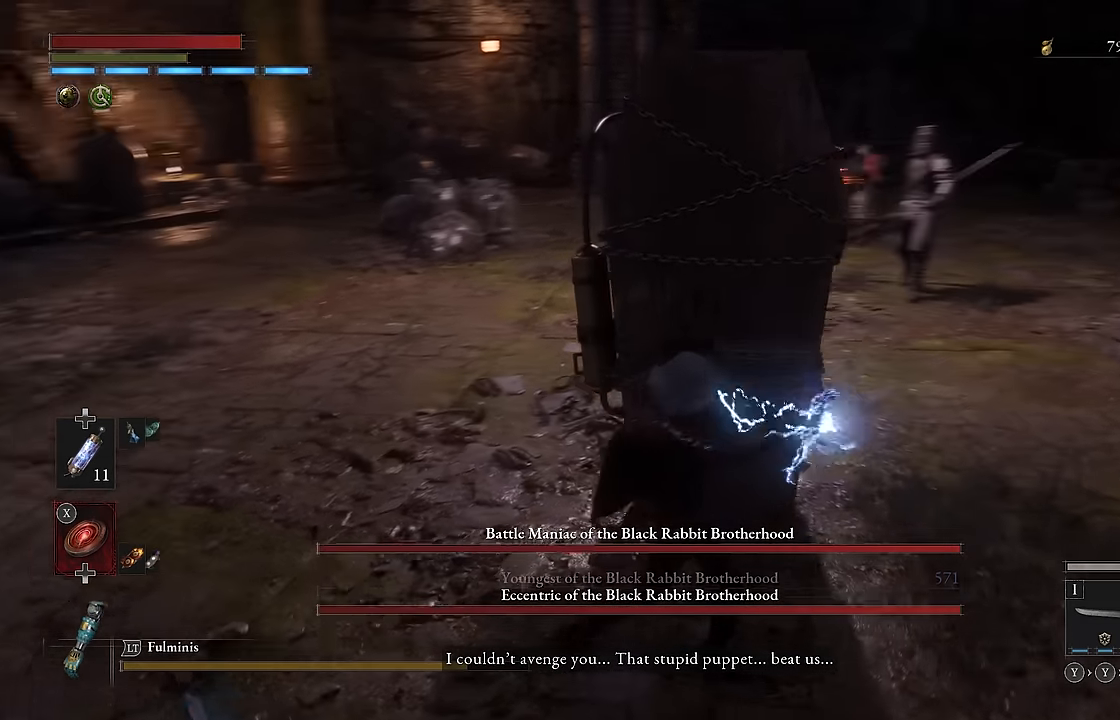
{"buttons": ["L2"], "left_stick": "up-right", "right_stick": "center", "events": [[50, "left_stick", "down"], [83, "right_stick", "center"], [133, "left_stick", "down-left"], [267, "right_stick", "right"], [317, "left_stick", "up-left"], [400, "right_stick", "center"], [450, "left_stick", "up-right"]]}
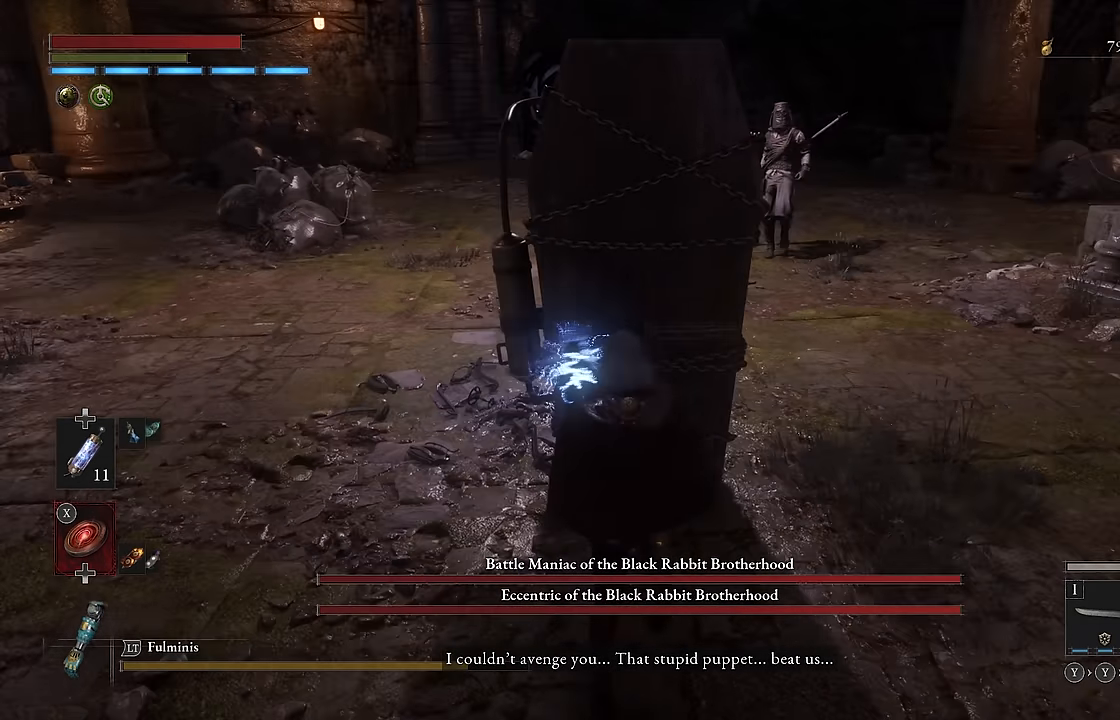
{"buttons": ["L2"], "left_stick": "up", "right_stick": "center", "events": [[50, "left_stick", "up"], [283, "right_stick", "up-left"], [383, "right_stick", "center"]]}
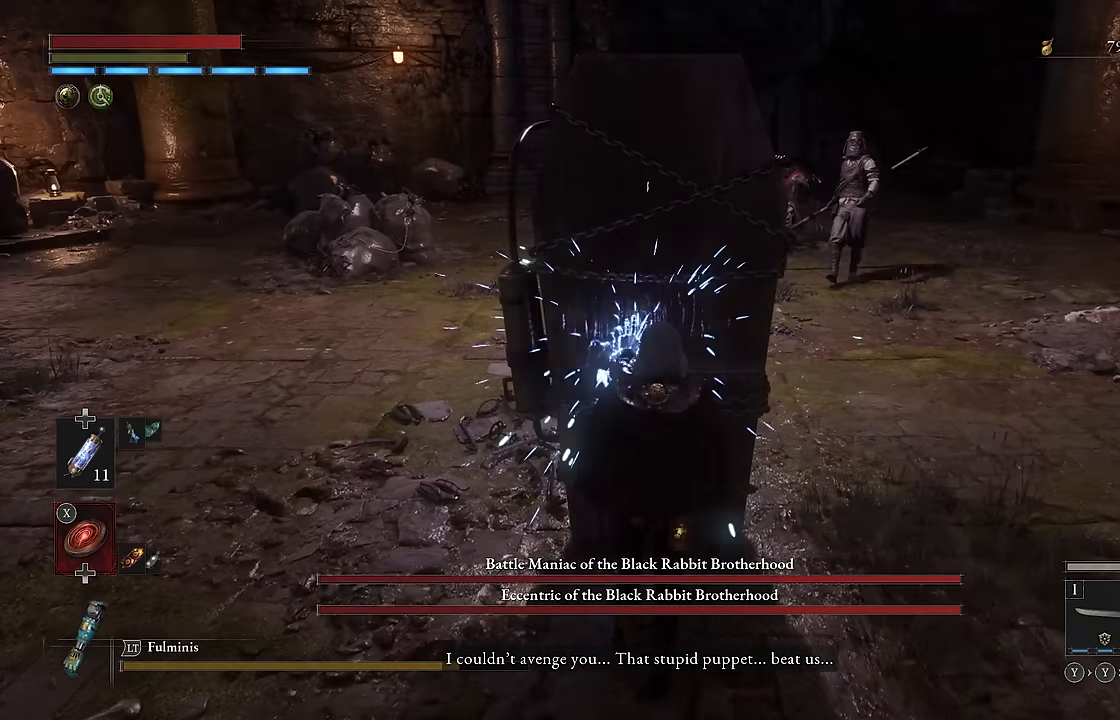
{"buttons": ["L2"], "left_stick": "up", "right_stick": "center", "events": [[17, "left_stick", "center"], [333, "right_stick", "up"], [400, "left_stick", "up"], [467, "right_stick", "center"]]}
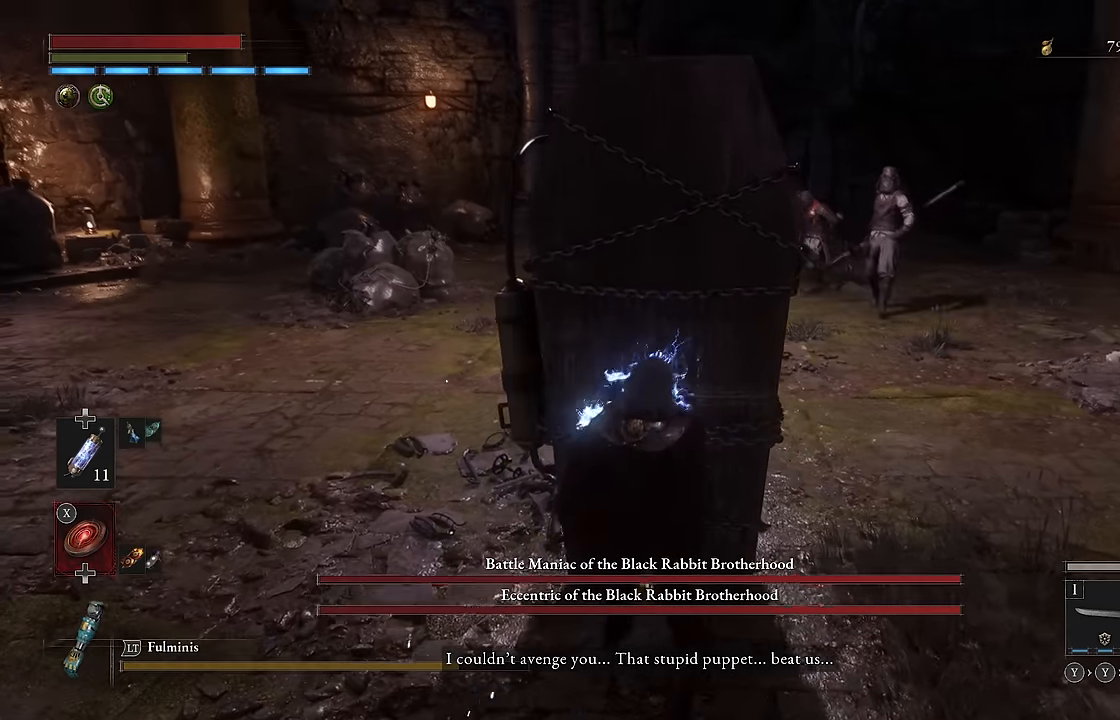
{"buttons": ["L2"], "left_stick": "center", "right_stick": "center", "events": [[50, "left_stick", "center"], [267, "right_stick", "up-left"], [367, "right_stick", "center"]]}
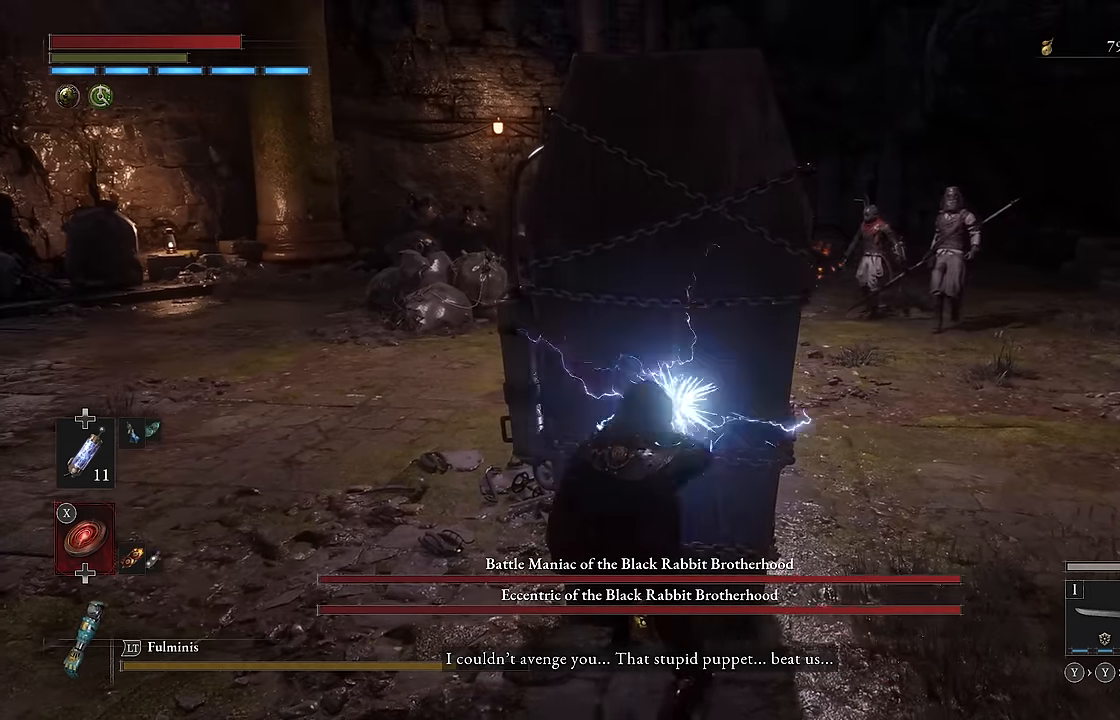
{"buttons": ["L2"], "left_stick": "center", "right_stick": "center", "events": [[333, "left_stick", "up"], [417, "left_stick", "center"]]}
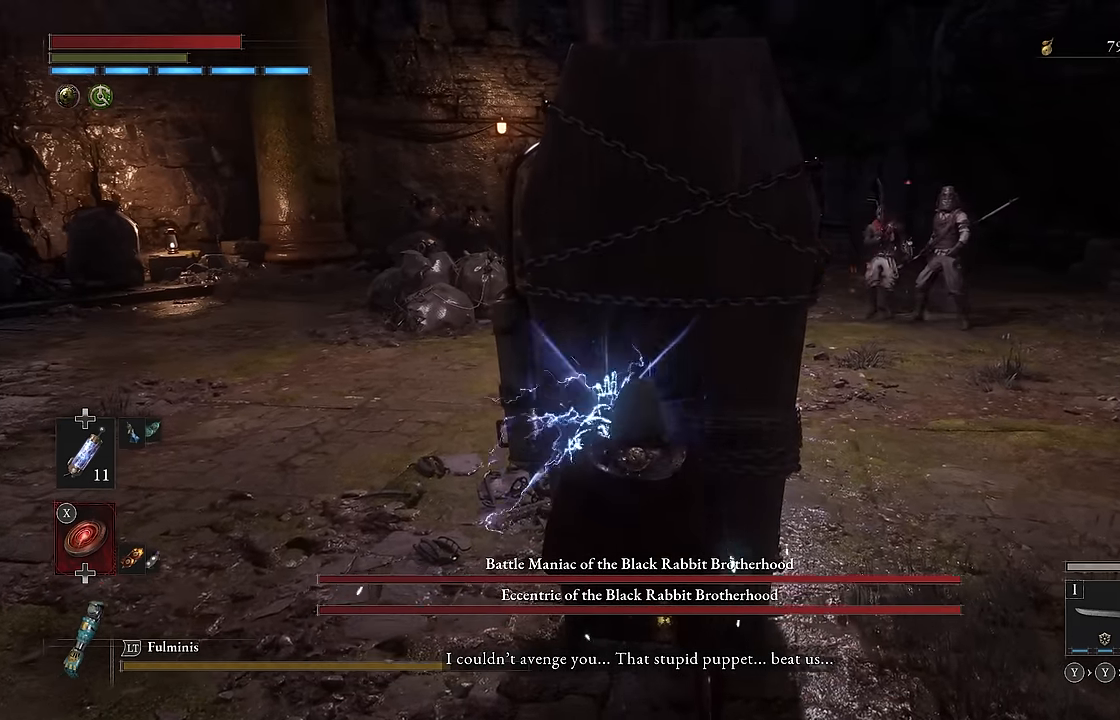
{"buttons": ["L2"], "left_stick": "center", "right_stick": "center", "events": []}
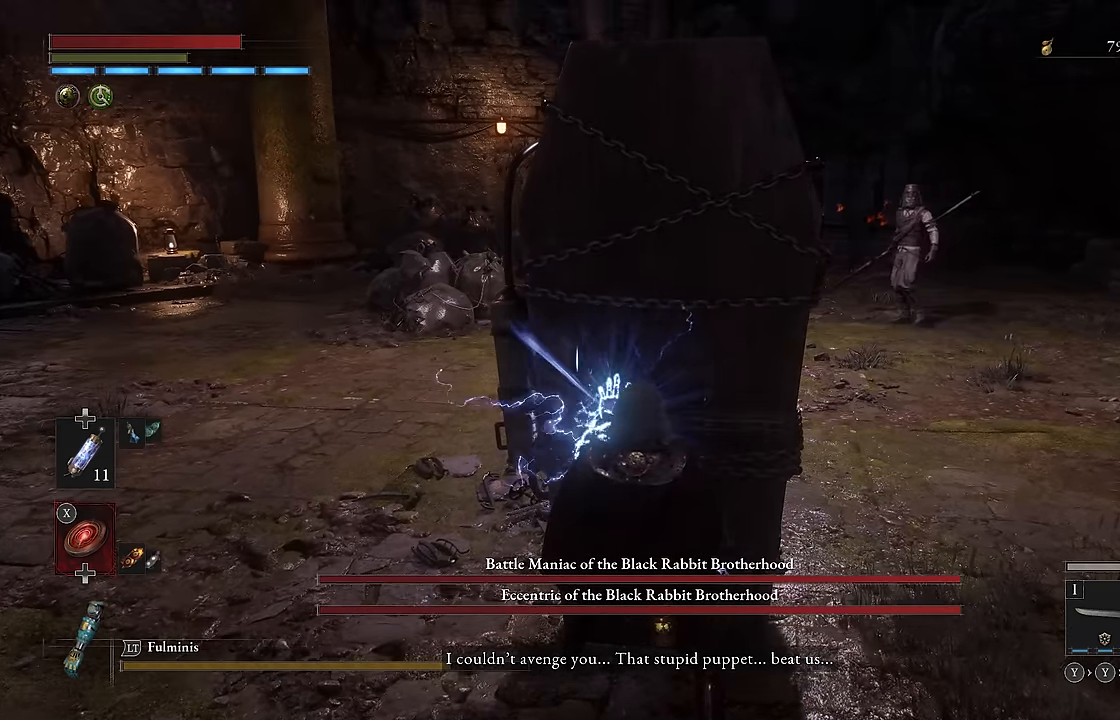
{"buttons": ["L2"], "left_stick": "center", "right_stick": "center", "events": [[67, "right_stick", "right"], [267, "right_stick", "center"]]}